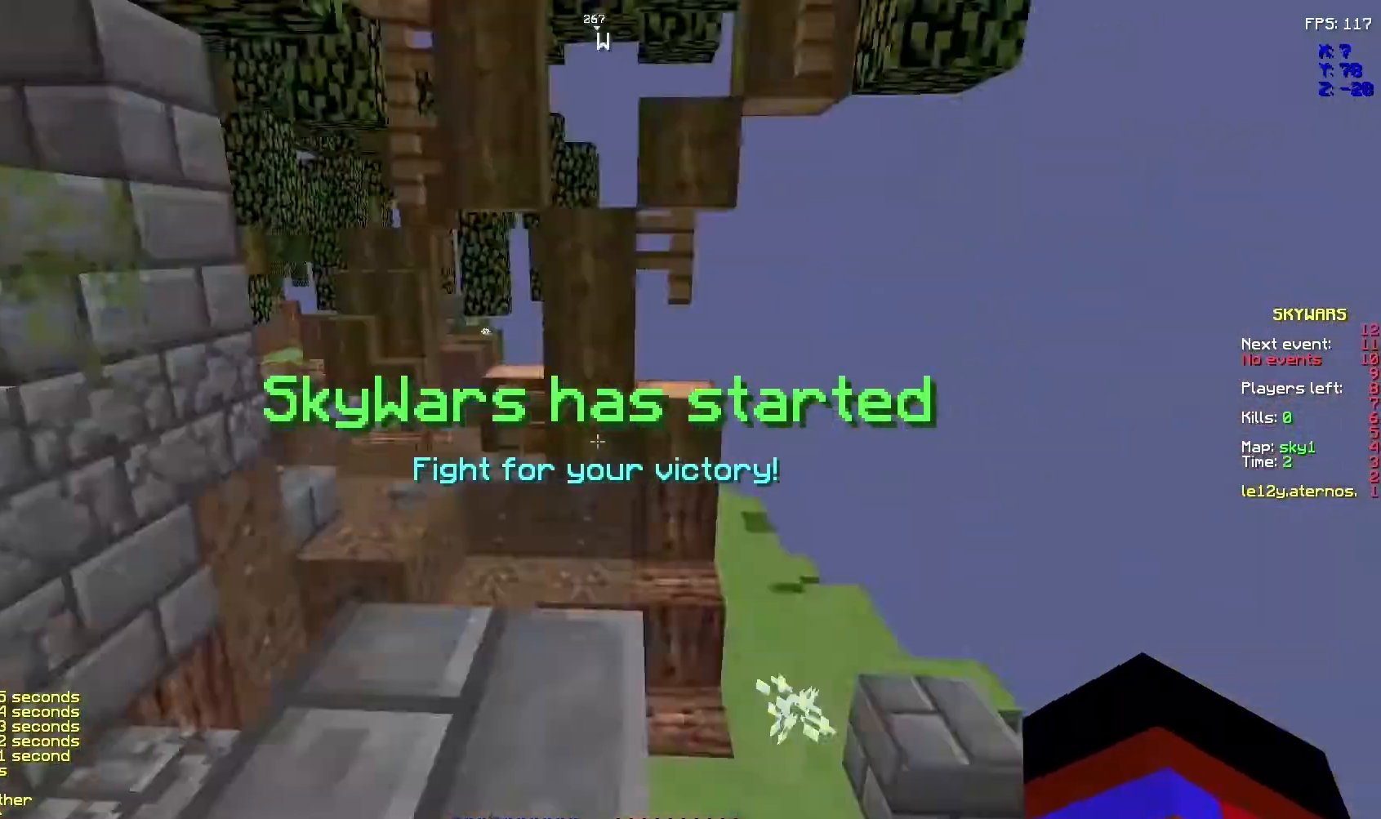
Gameplay with keyboard and mouse; each line is a JSON object with the keys and mouse buttons held at the frame after it. "events" lists presses ("down") and releases ("up") of "d", "q", "s", "space", "z", "mouse_left" and "mouse_right" between this image and that frame as [ms after this image, input, new state], when the widget could be followed in between. "mouse_left", "mouse_right" = the "left", "right" buttons of the "mouse" list. No other keys are recorded. Fast repeated clicks can show as one long hold. Not read: mouse_move.
{"keys": ["z"], "mouse": [], "events": [[300, "z", "down"]]}
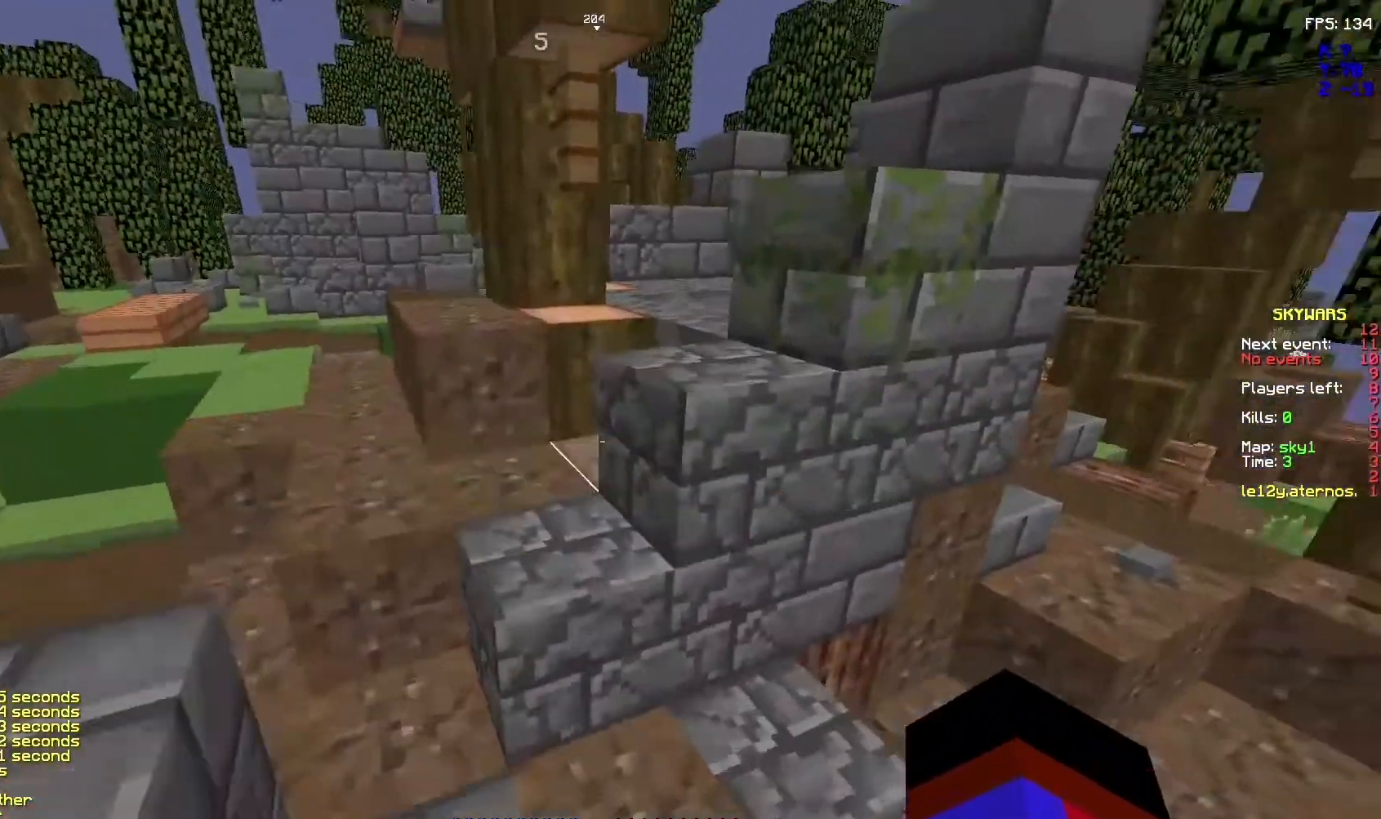
{"keys": ["space", "z"], "mouse": [], "events": [[33, "space", "down"], [267, "space", "up"], [467, "space", "down"]]}
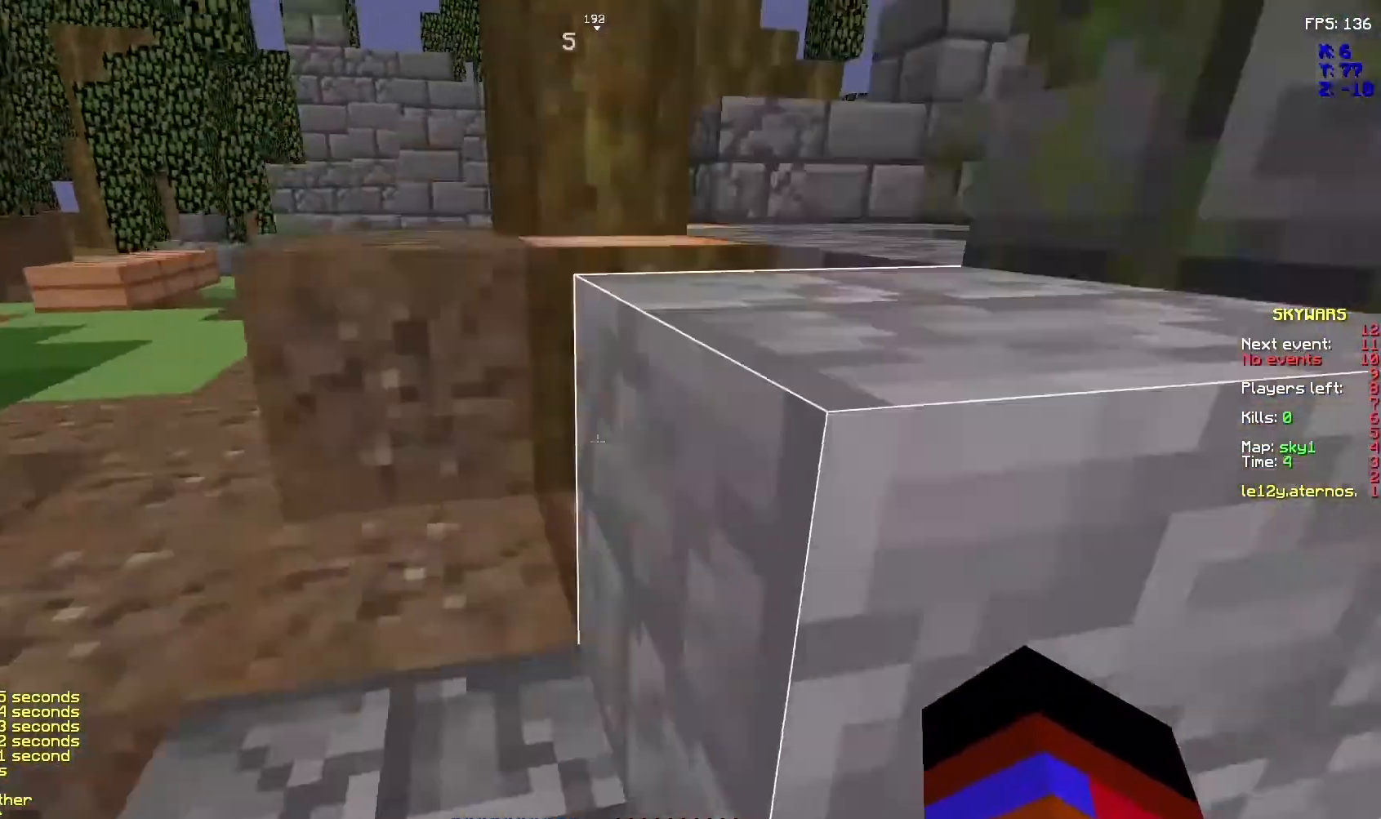
{"keys": ["z"], "mouse": [], "events": [[167, "space", "up"]]}
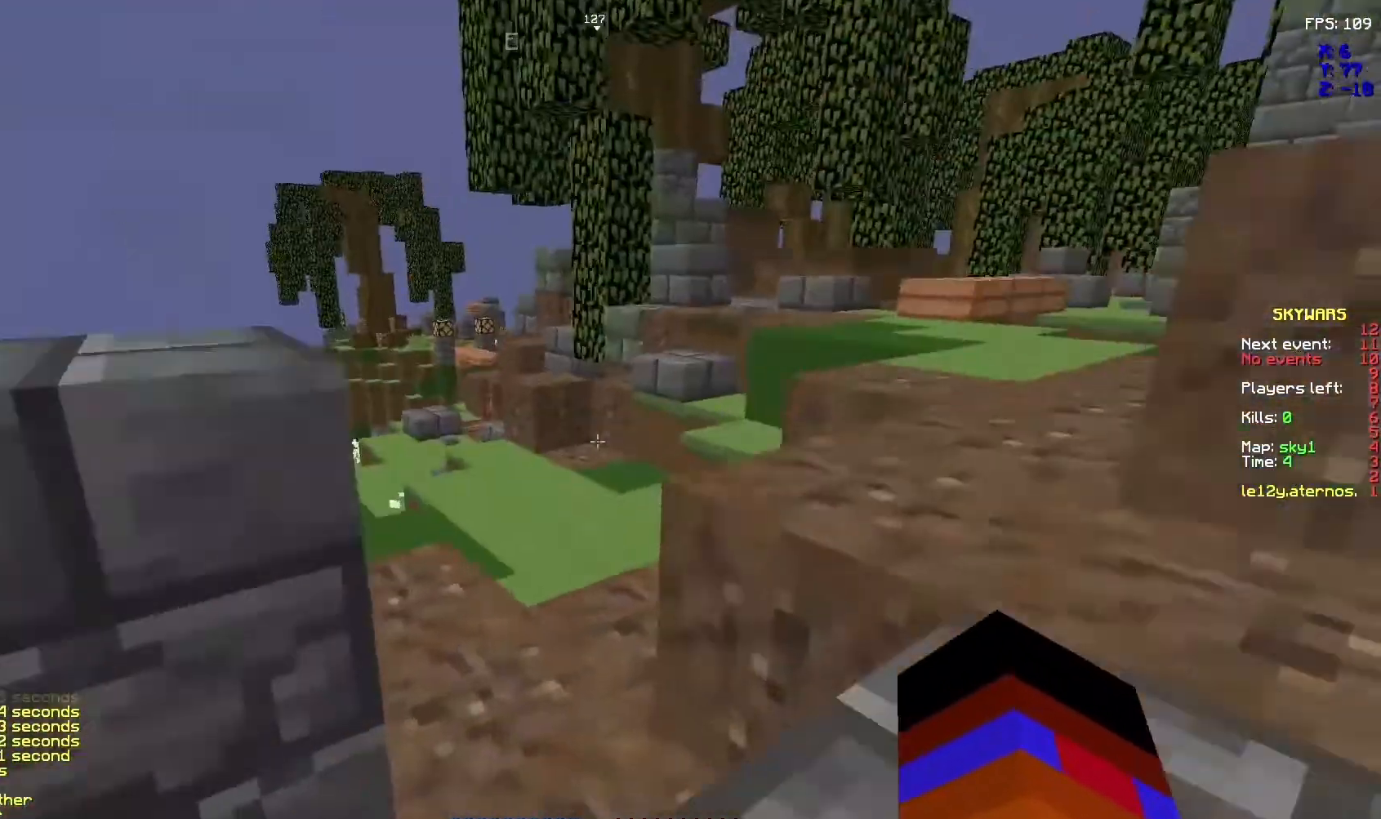
{"keys": ["z"], "mouse": []}
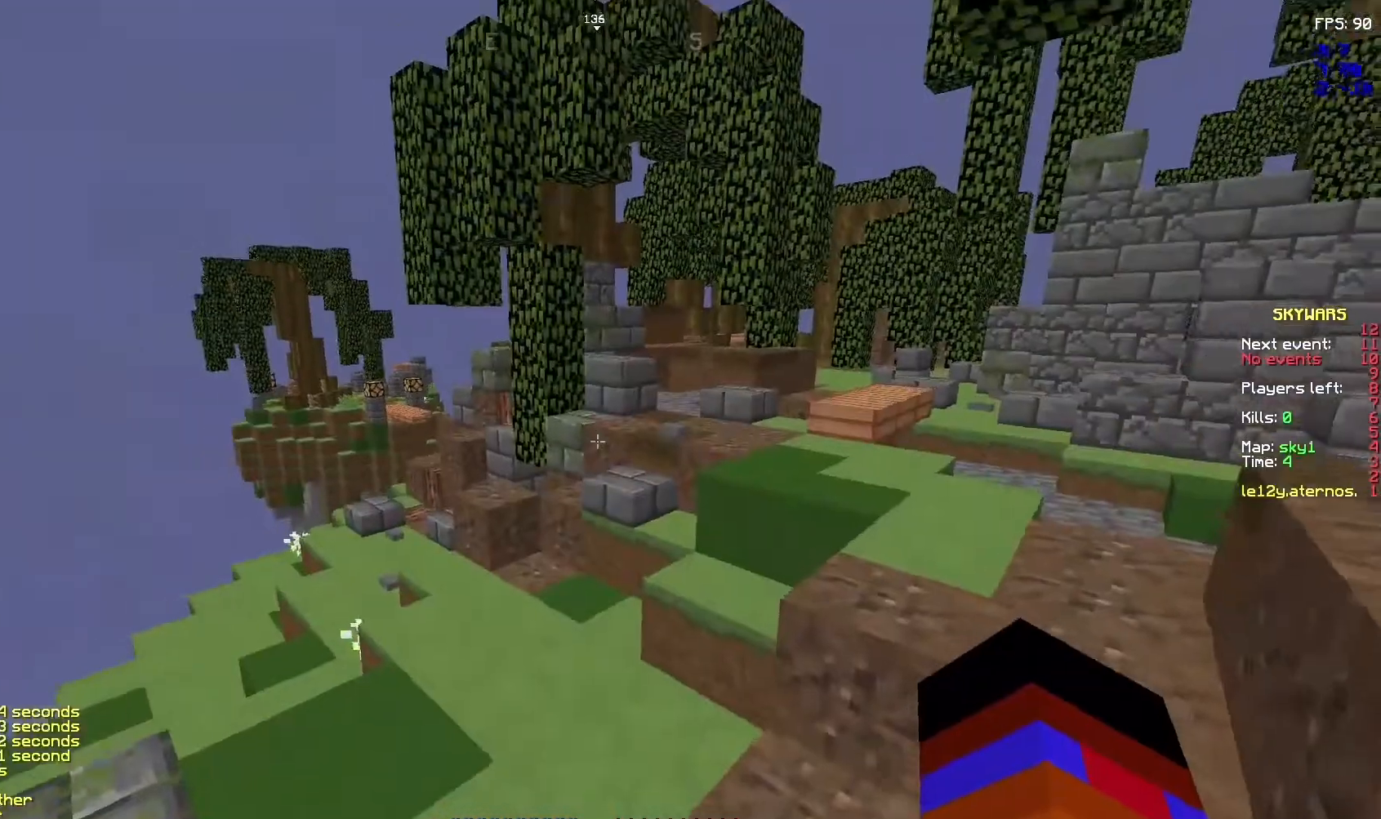
{"keys": ["space", "z"], "mouse": [], "events": [[400, "space", "down"]]}
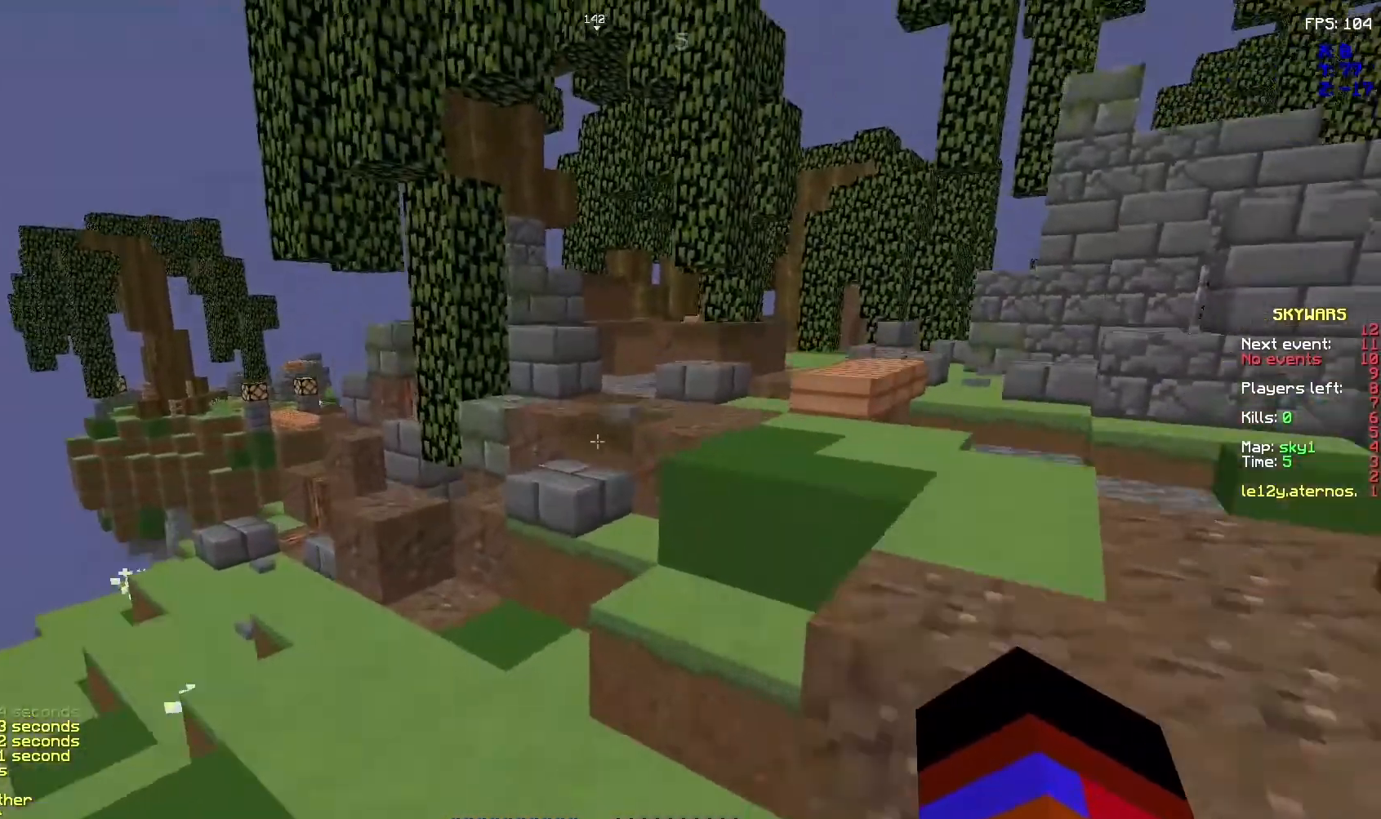
{"keys": ["space", "z"], "mouse": [], "events": [[200, "space", "up"], [500, "space", "down"]]}
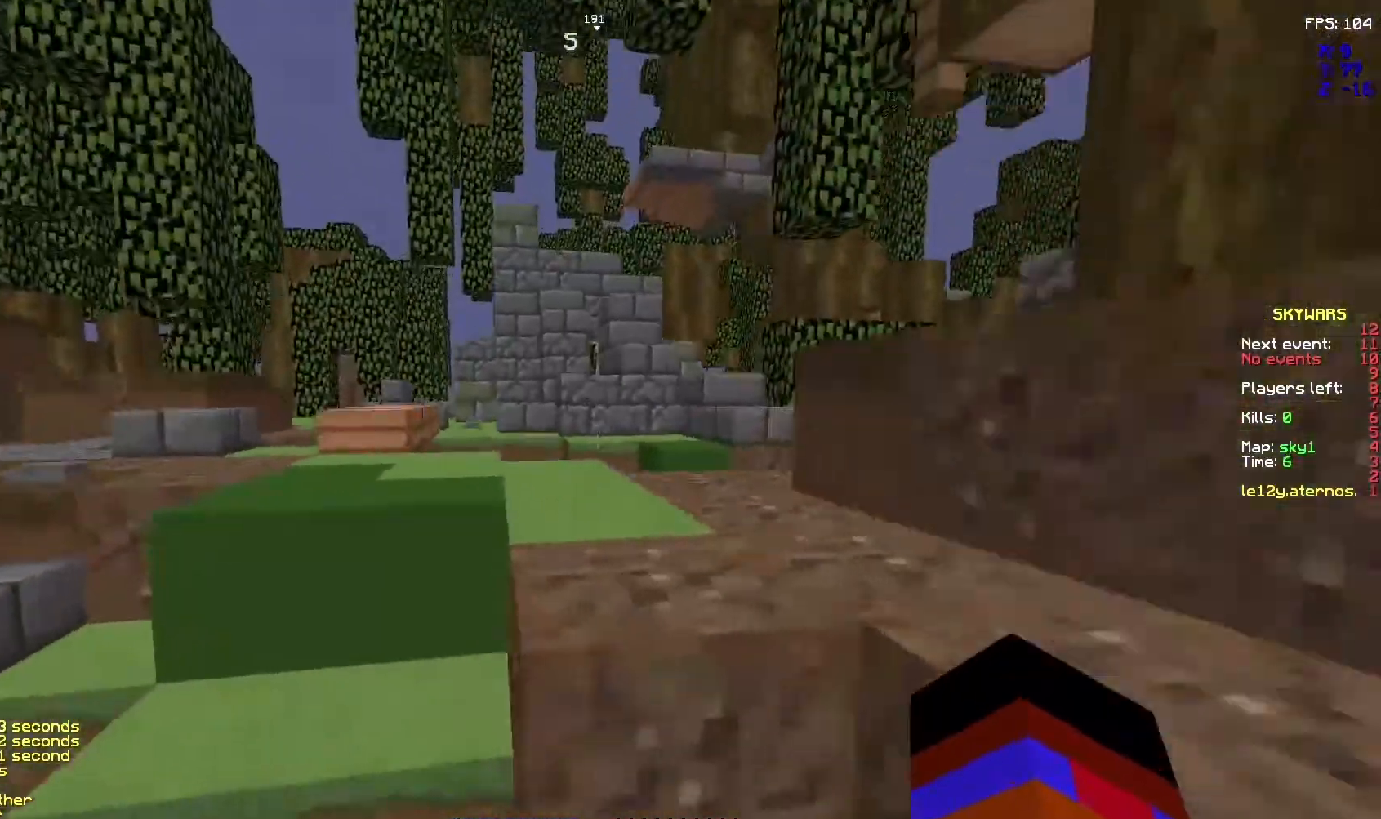
{"keys": ["z"], "mouse": [], "events": [[233, "space", "up"]]}
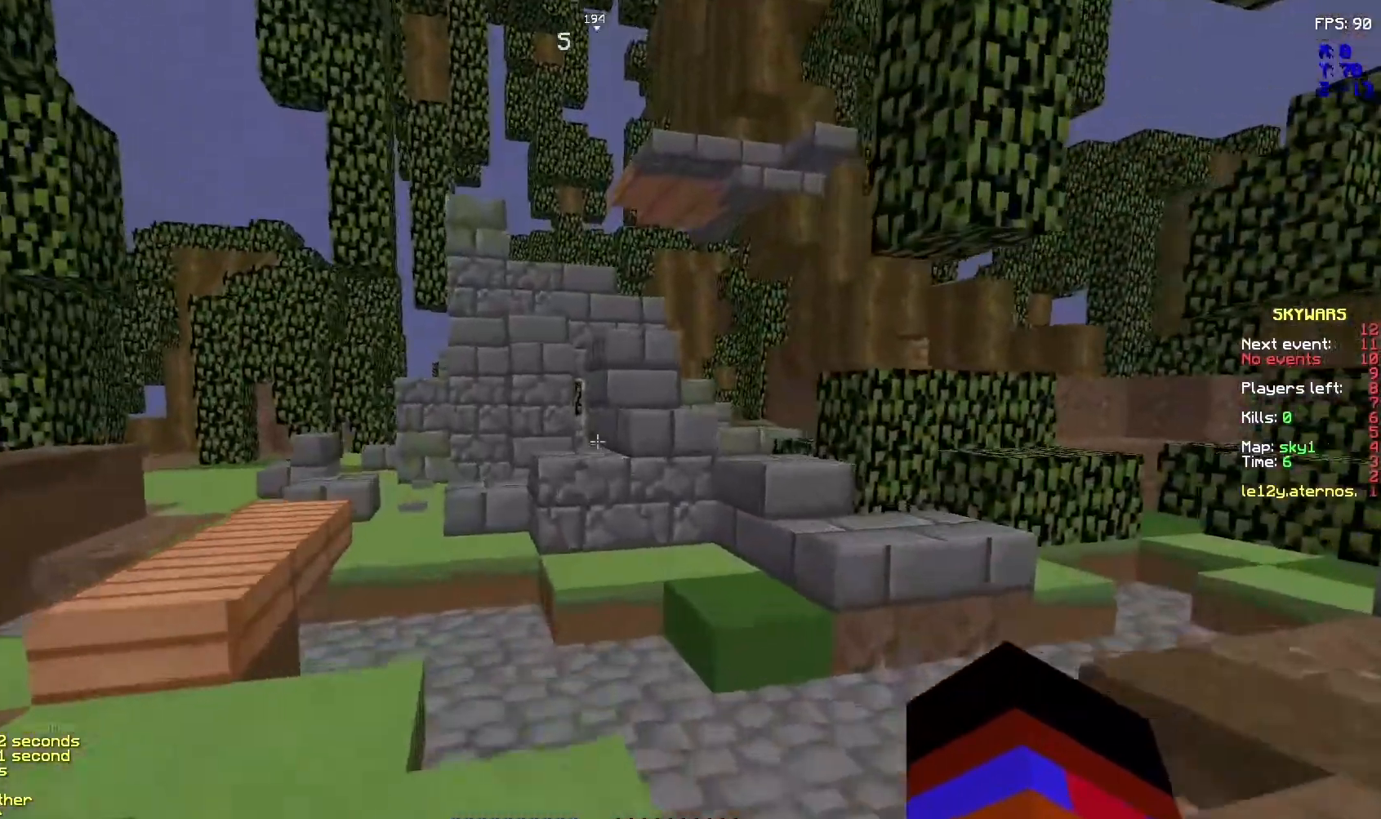
{"keys": ["z"], "mouse": [], "events": [[33, "space", "down"], [167, "space", "up"]]}
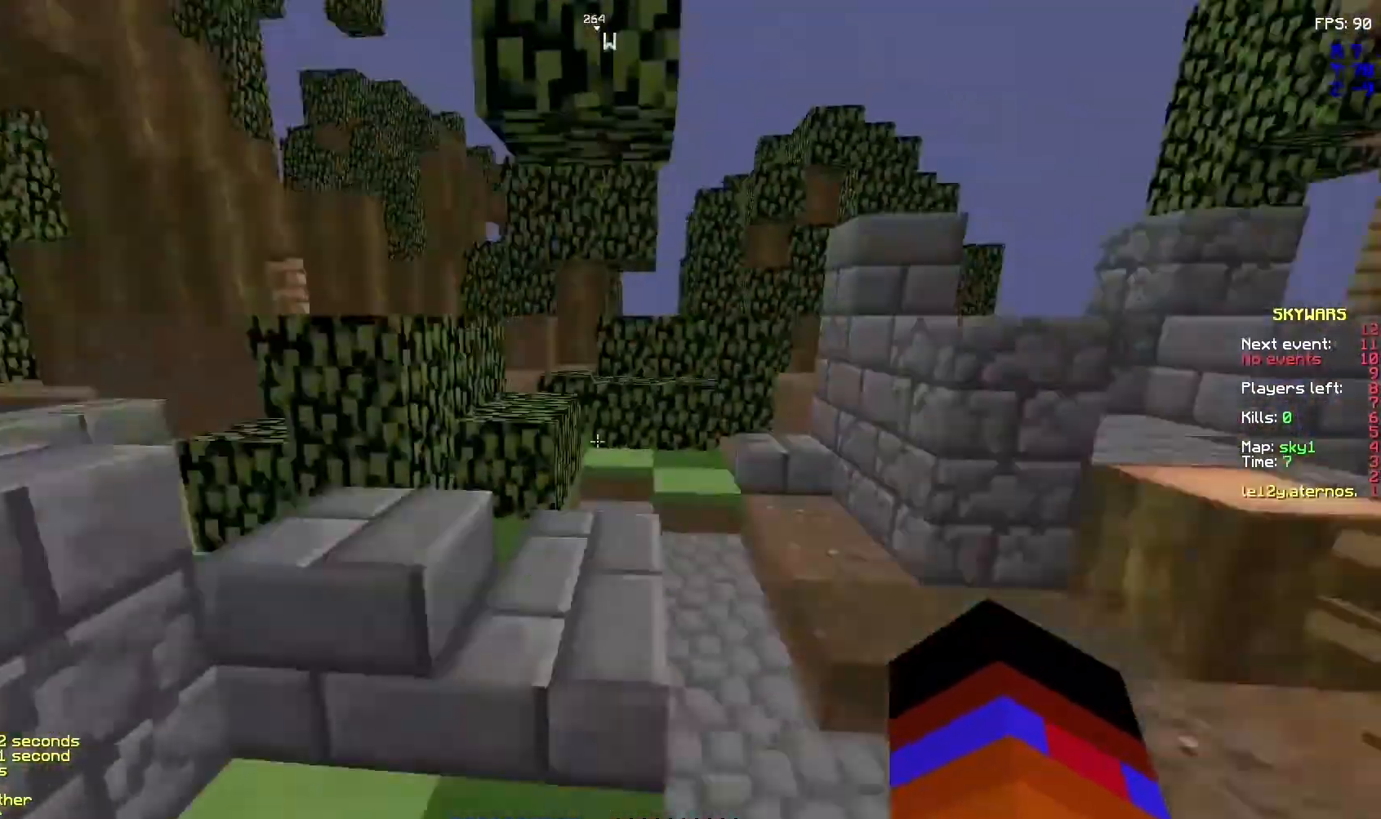
{"keys": ["z"], "mouse": []}
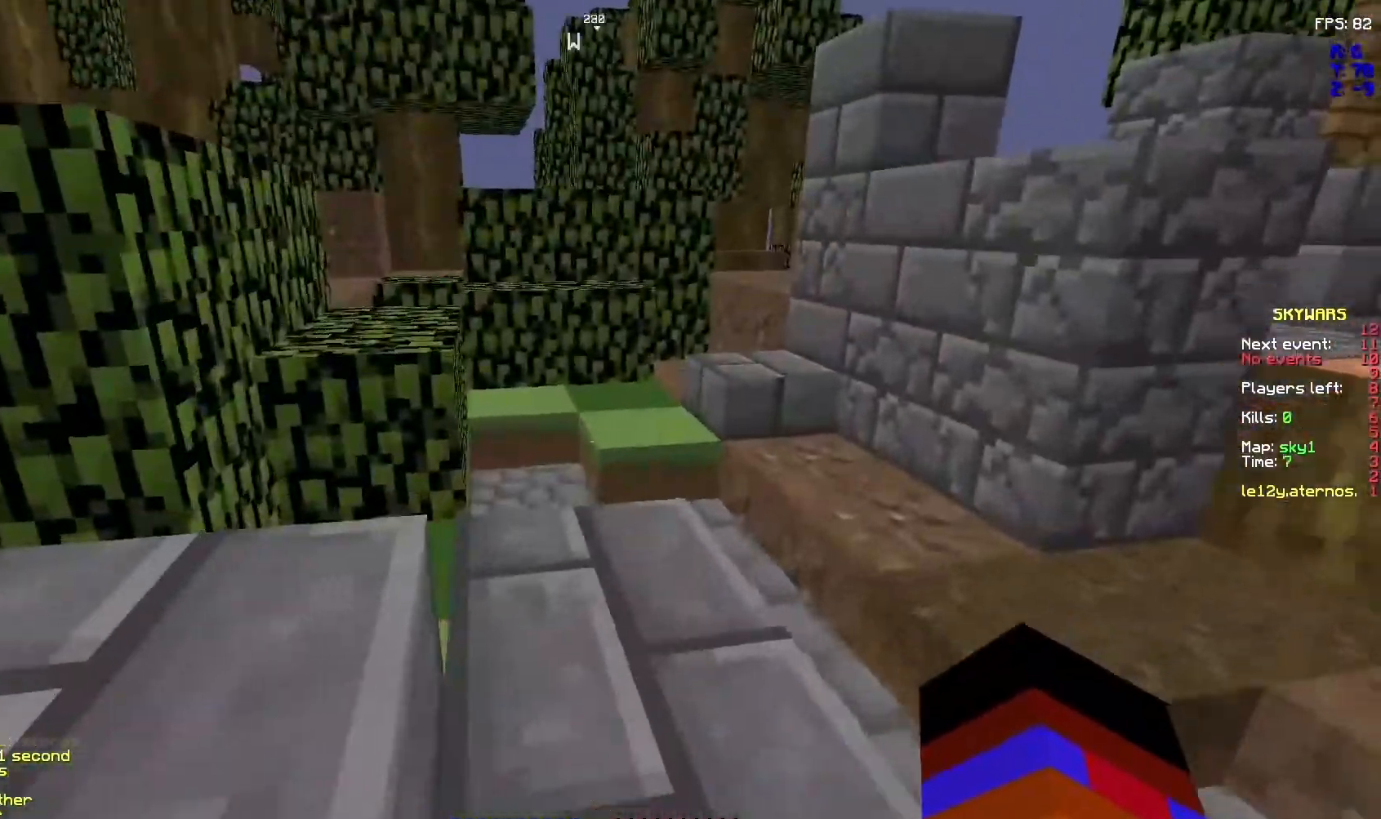
{"keys": ["z"], "mouse": [], "events": [[167, "space", "down"], [433, "space", "up"]]}
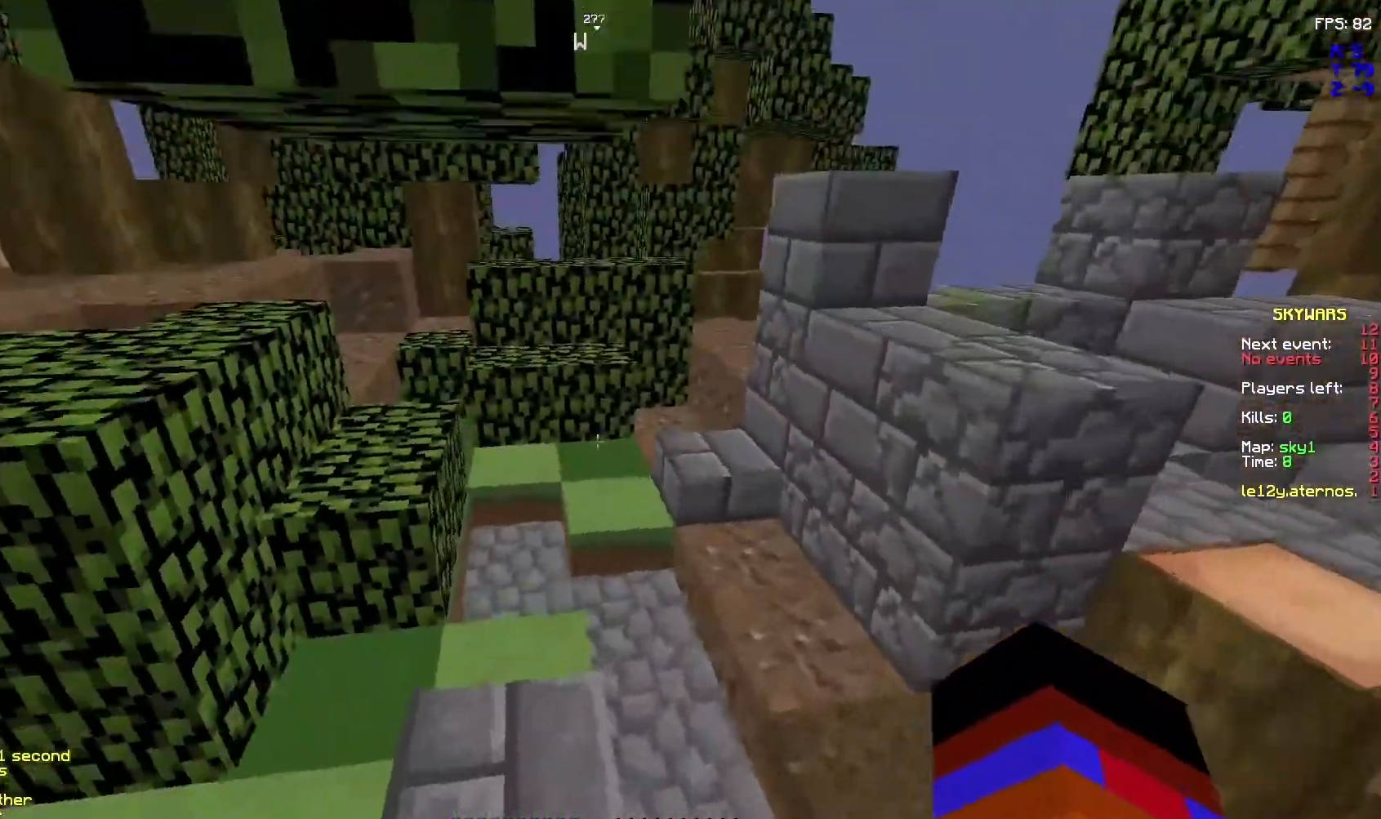
{"keys": ["space", "z"], "mouse": [], "events": [[400, "space", "down"]]}
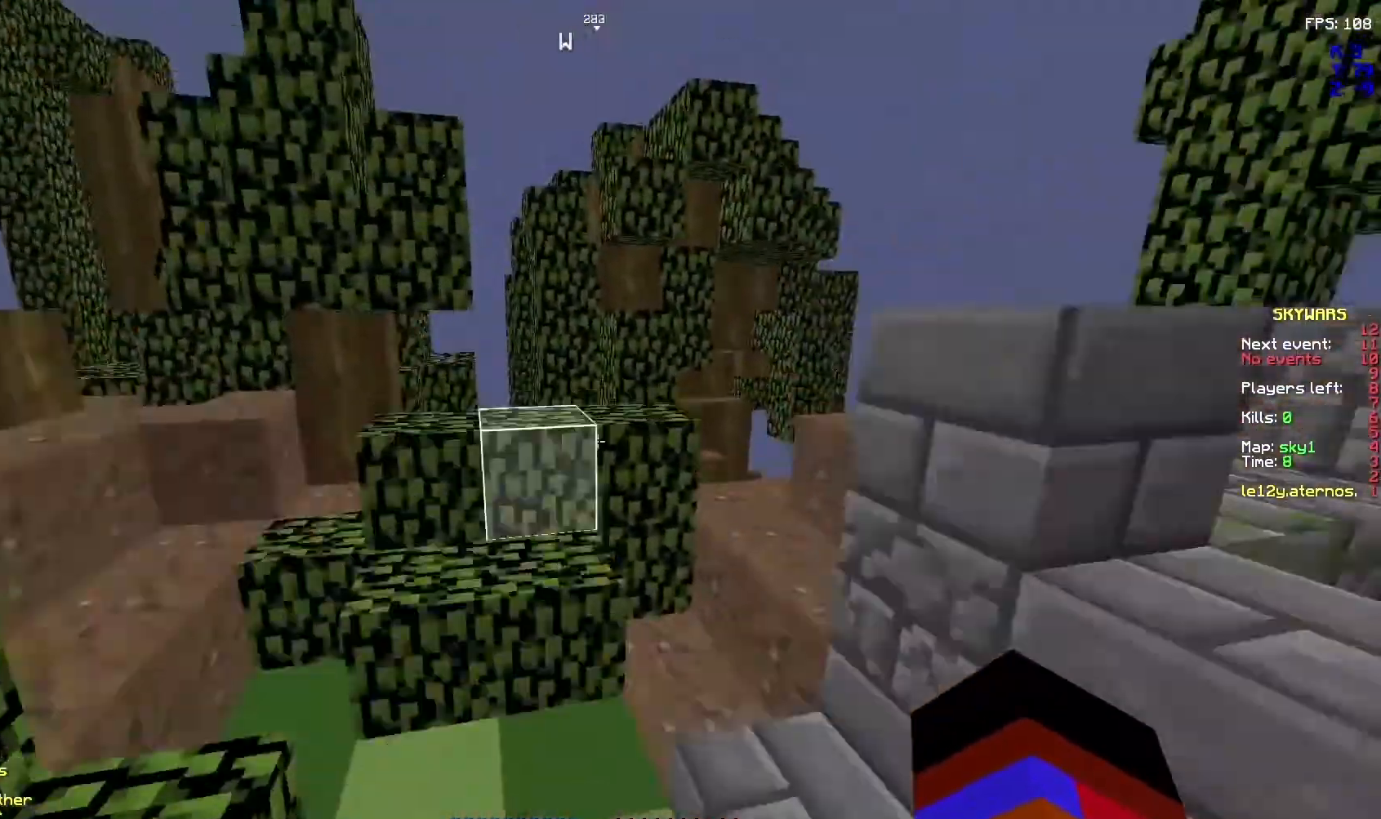
{"keys": ["z"], "mouse": [], "events": [[267, "space", "up"]]}
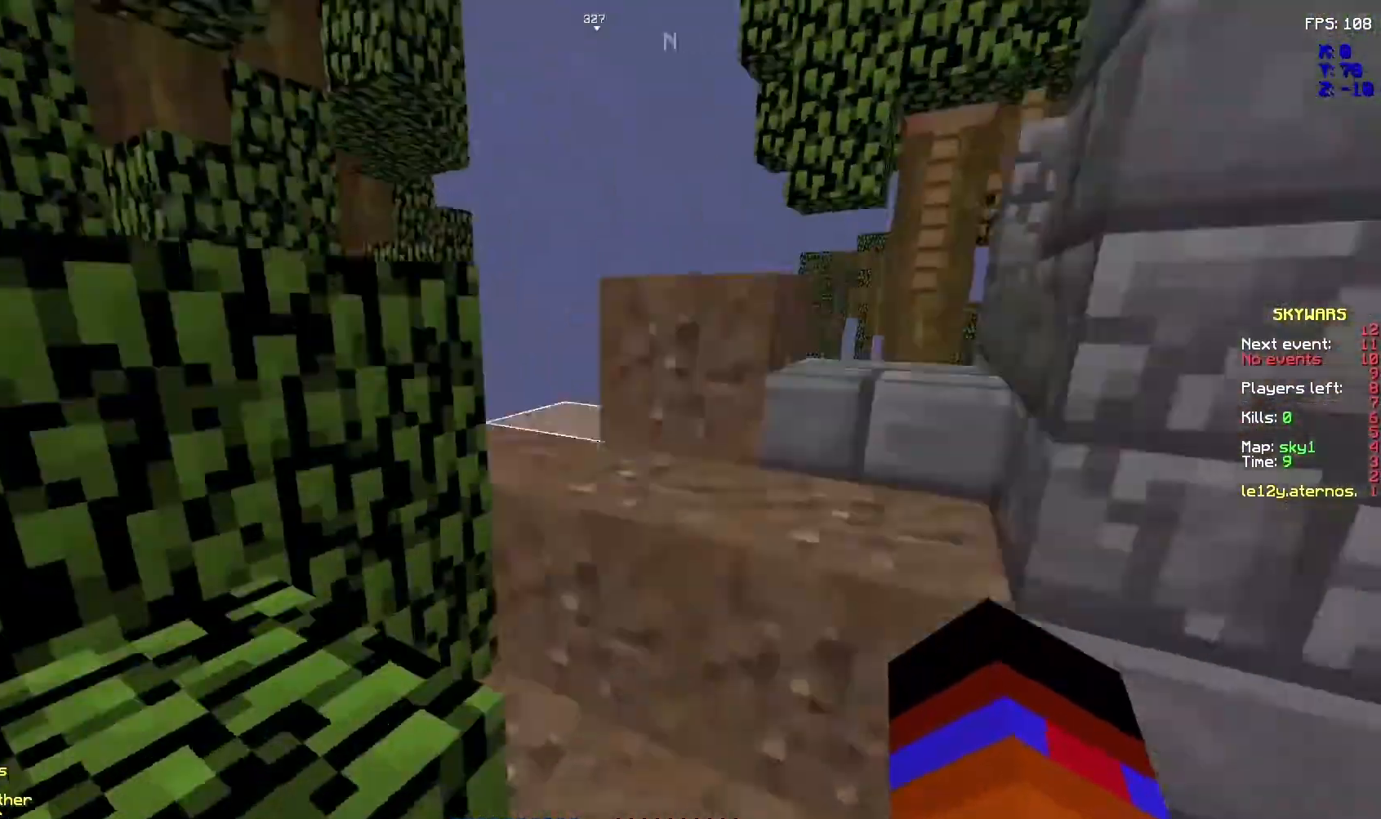
{"keys": ["z"], "mouse": [], "events": [[33, "space", "down"], [367, "space", "up"]]}
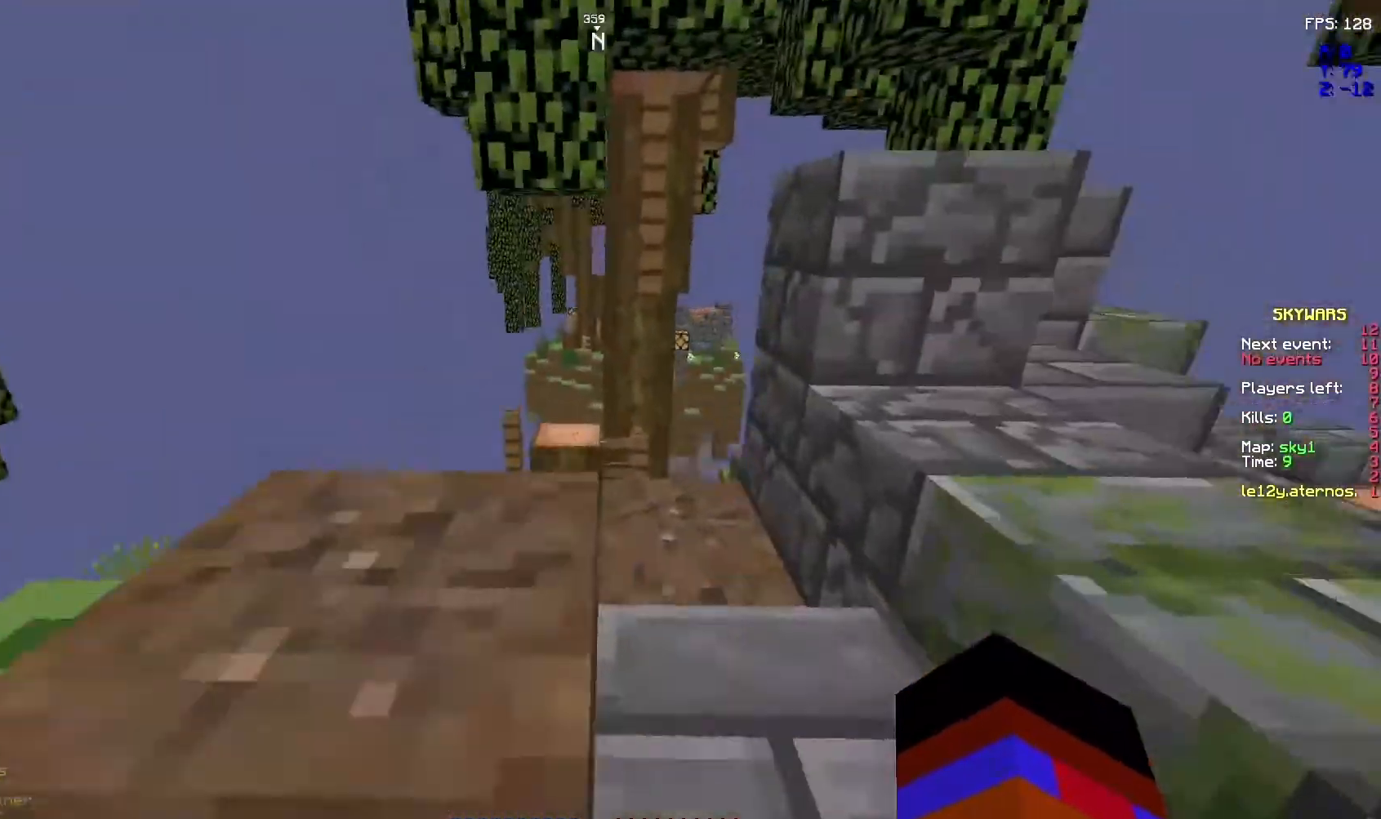
{"keys": ["z"], "mouse": [], "events": [[233, "mouse_left", "down"], [233, "space", "down"], [333, "mouse_left", "up"], [467, "space", "up"]]}
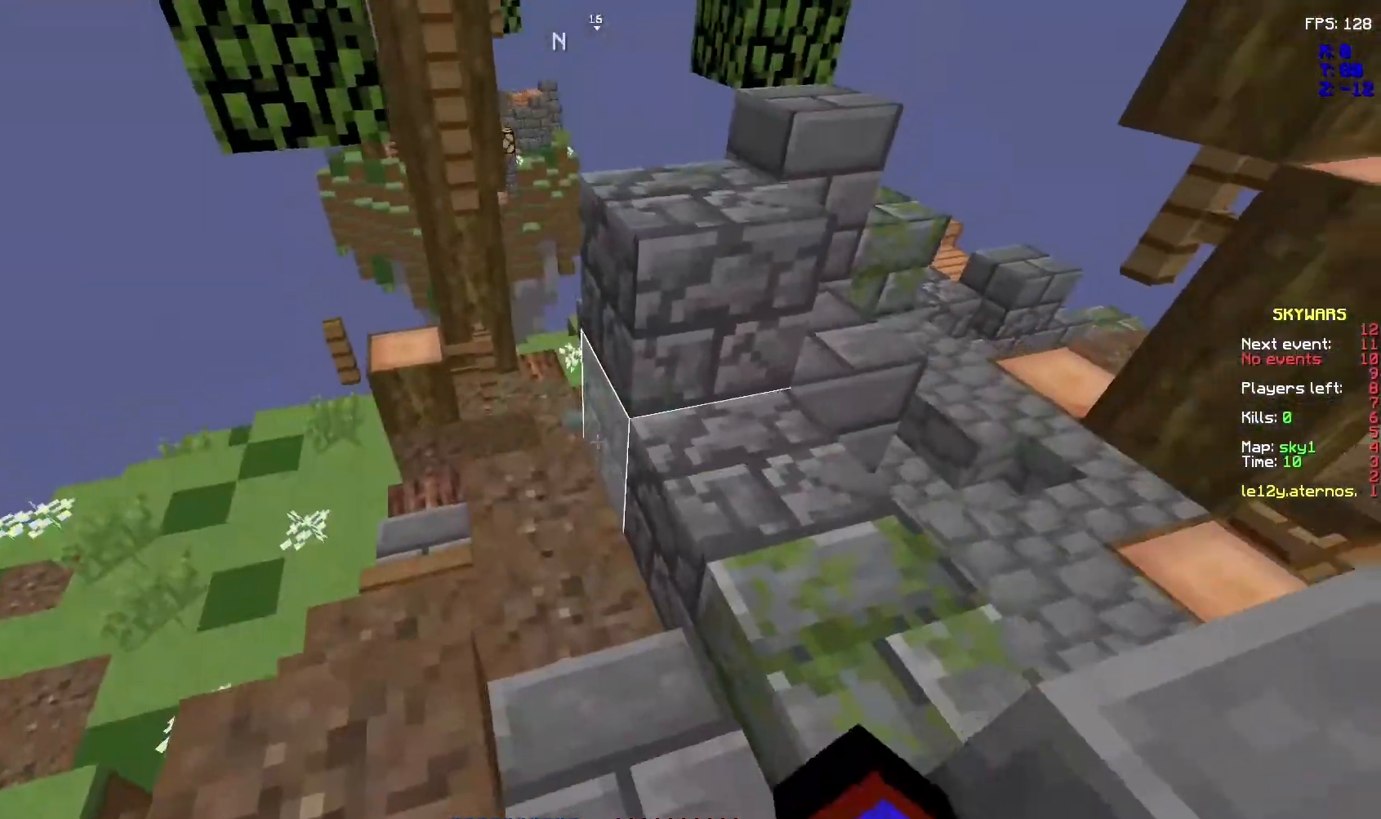
{"keys": ["z"], "mouse": [], "events": [[233, "mouse_left", "down"], [267, "space", "down"], [333, "mouse_left", "up"], [467, "space", "up"]]}
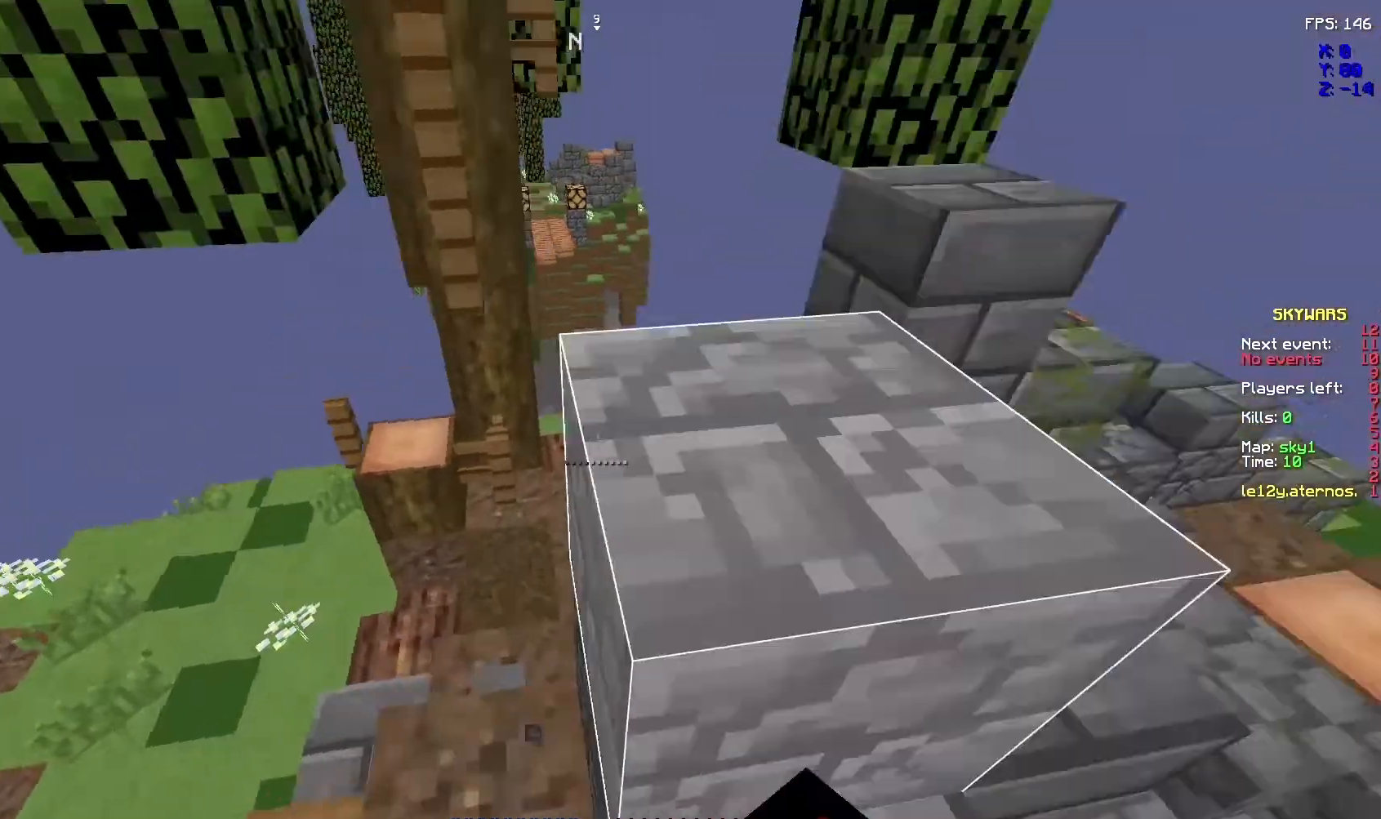
{"keys": ["z"], "mouse": [], "events": []}
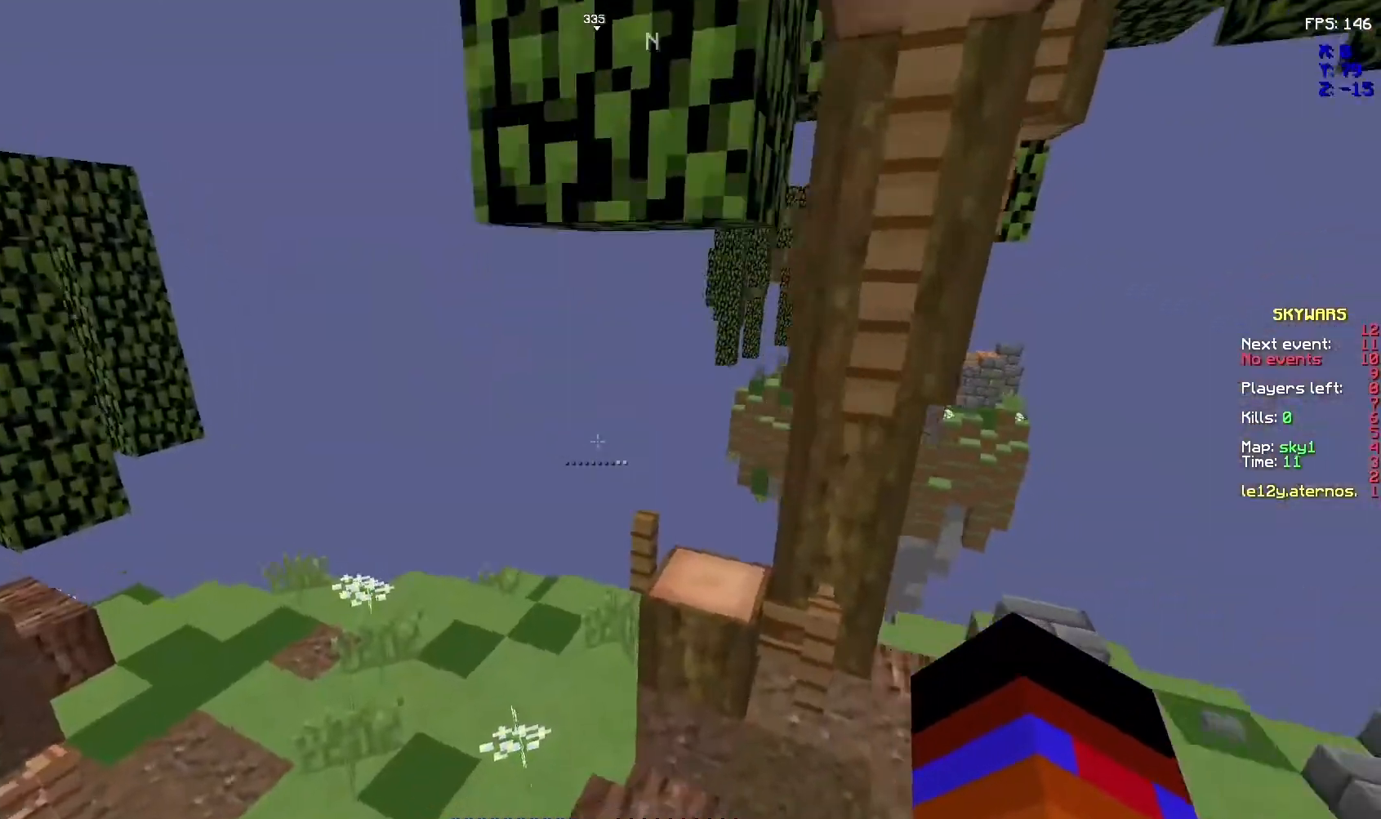
{"keys": ["z"], "mouse": [], "events": []}
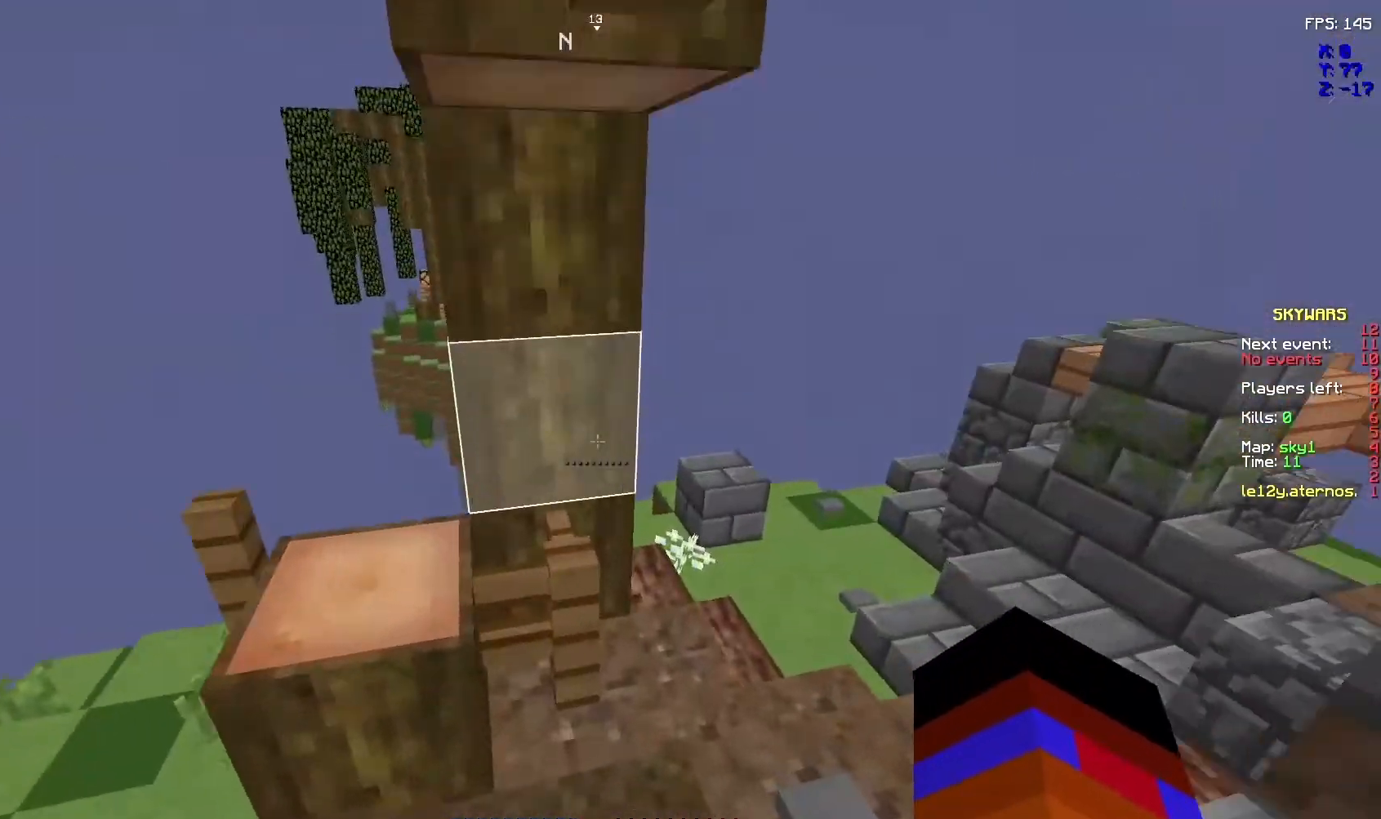
{"keys": ["z"], "mouse": [], "events": [[133, "z", "up"], [267, "z", "down"]]}
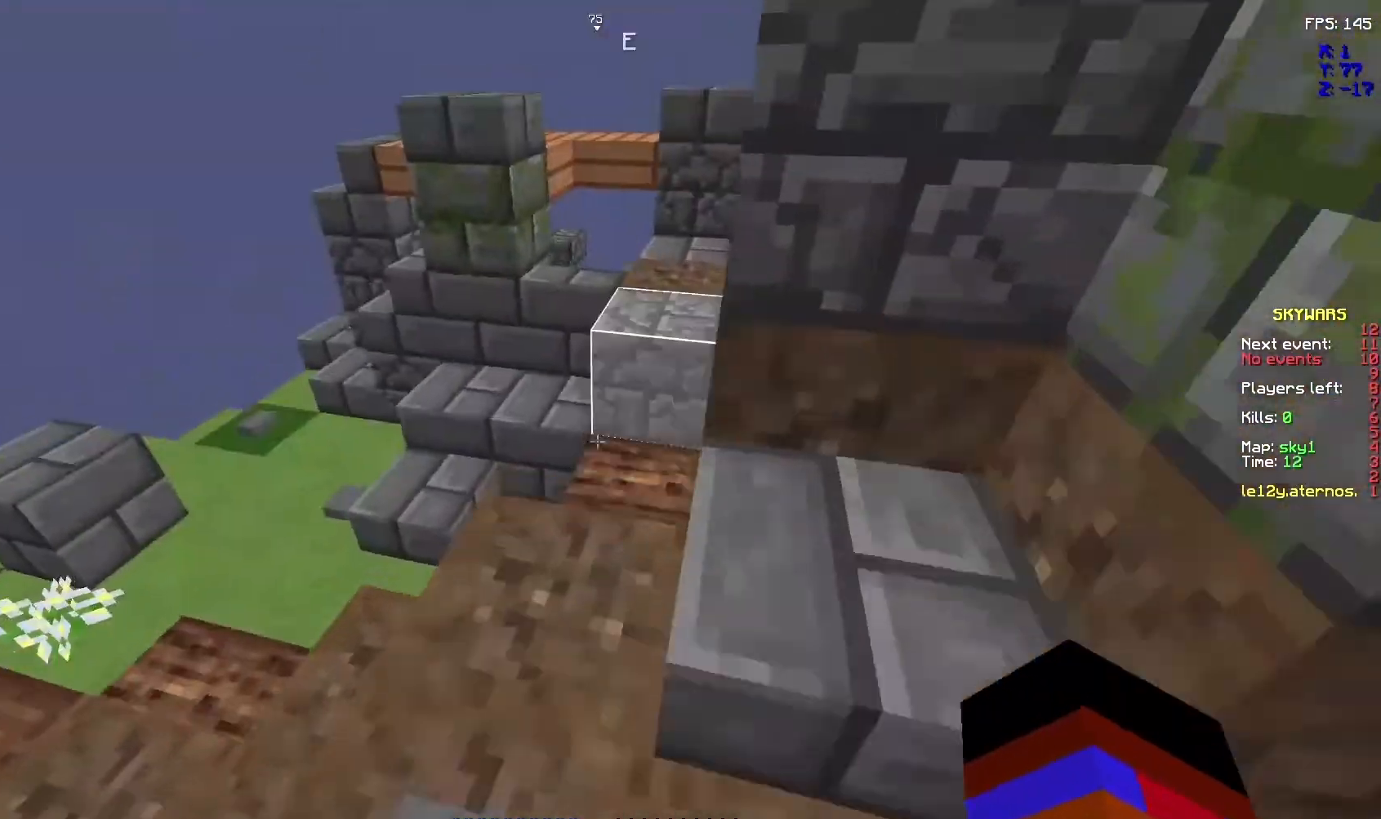
{"keys": ["z"], "mouse": [], "events": [[133, "z", "up"], [500, "z", "down"]]}